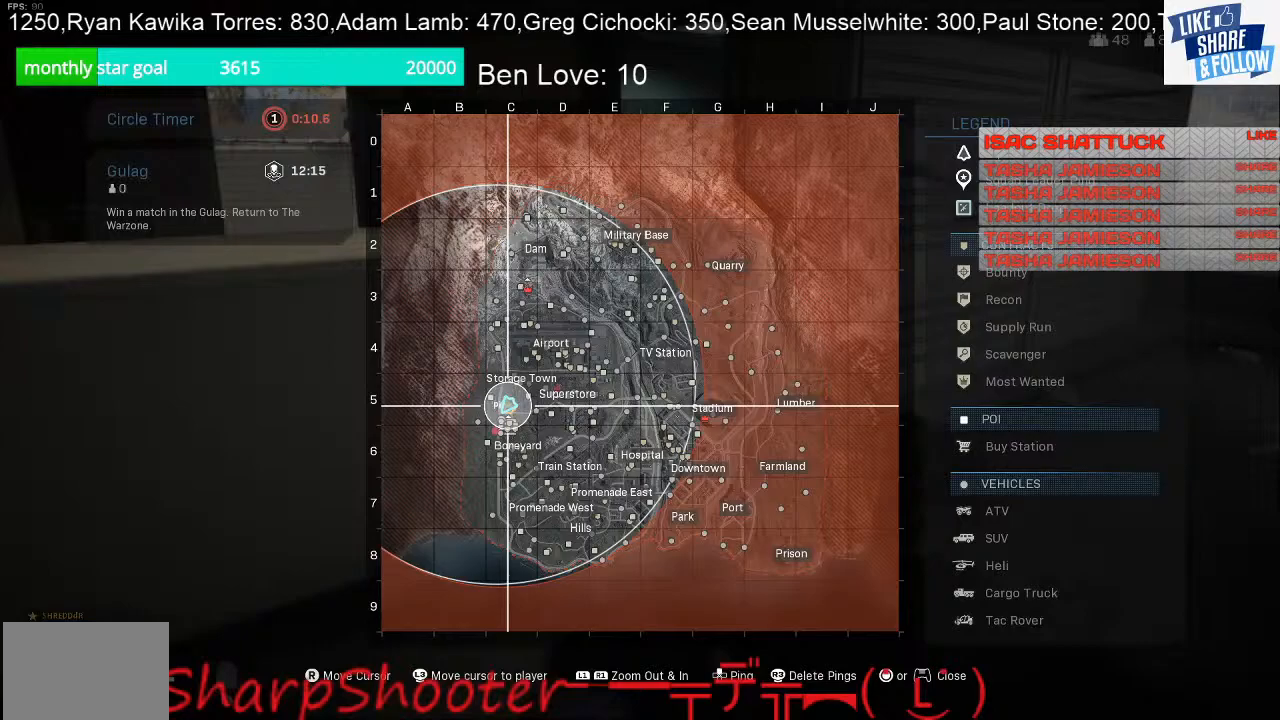
Gameplay with a controller (PlayStation layout); each line is a JSON object with the inputs held at the frame after it. "events" lists button and stick changes between this image and that frame as [ms after this image, input, new state], when the widget could be followed in between. Not read: TOUCHPAD.
{"buttons": ["L1"], "left_stick": "center", "right_stick": "center", "events": [[367, "L1", "down"]]}
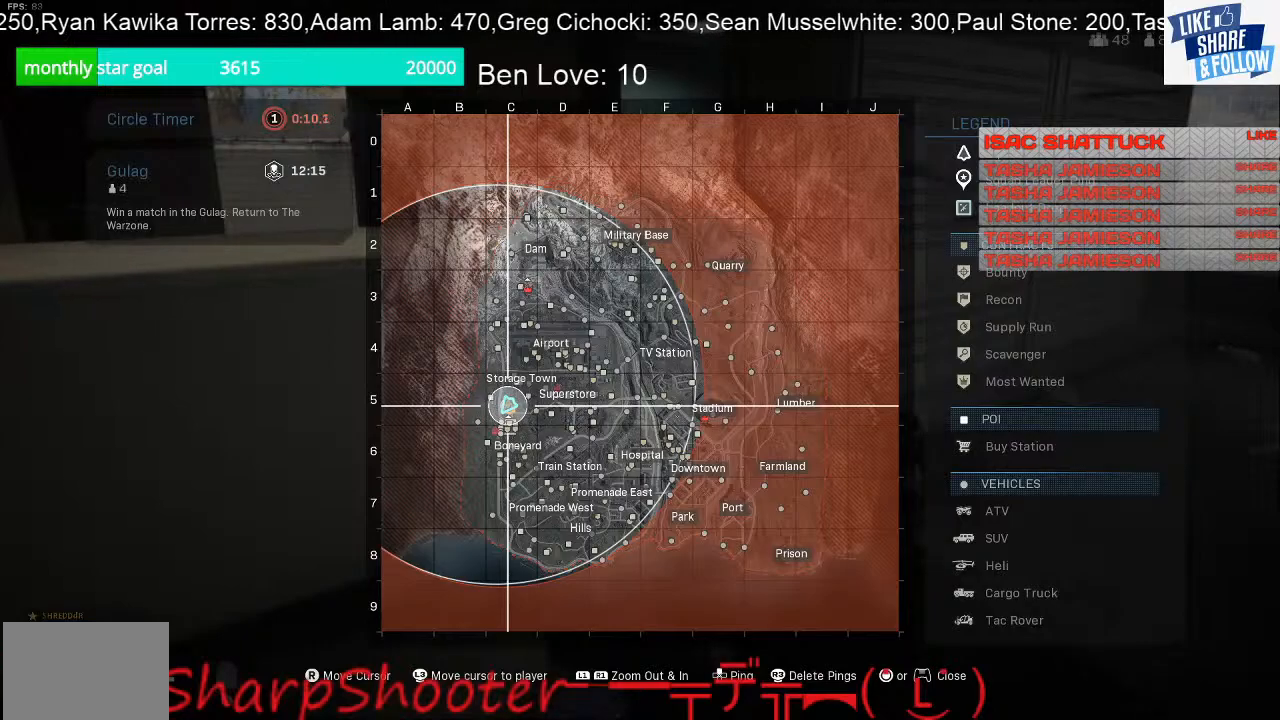
{"buttons": ["R1"], "left_stick": "center", "right_stick": "center", "events": [[100, "L1", "up"], [100, "R1", "down"]]}
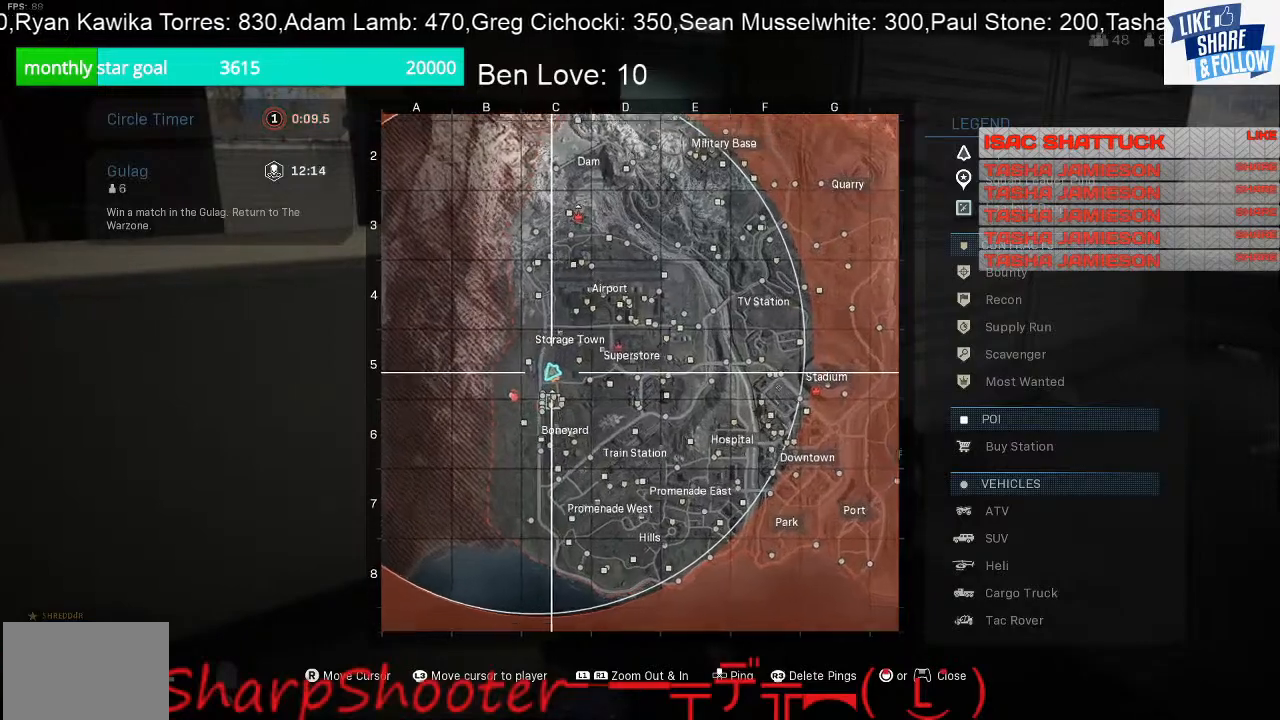
{"buttons": ["R1"], "left_stick": "center", "right_stick": "down-right", "events": [[233, "right_stick", "up-right"], [333, "right_stick", "right"], [433, "right_stick", "down-right"]]}
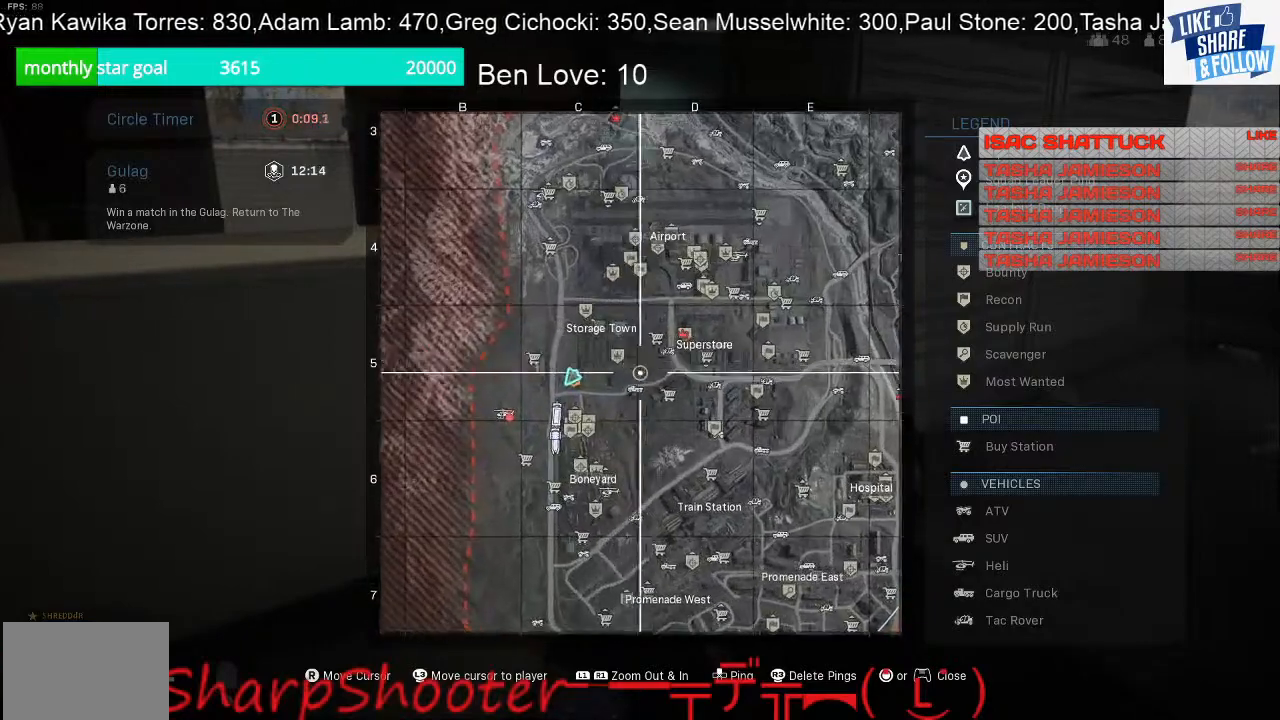
{"buttons": ["R1"], "left_stick": "center", "right_stick": "center", "events": [[67, "R1", "up"], [100, "right_stick", "center"], [333, "R1", "down"]]}
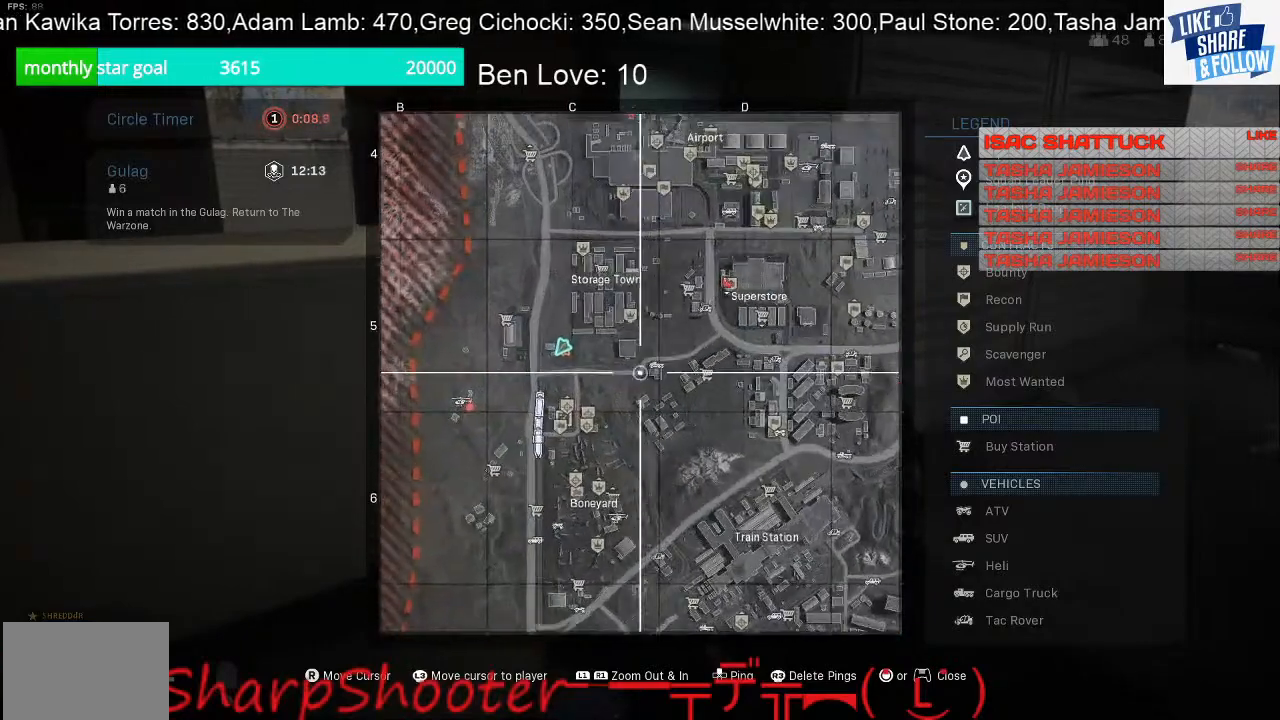
{"buttons": [], "left_stick": "center", "right_stick": "left", "events": [[33, "R1", "up"], [200, "R1", "down"], [333, "R1", "up"], [367, "R1", "down"], [400, "right_stick", "left"], [433, "R1", "up"]]}
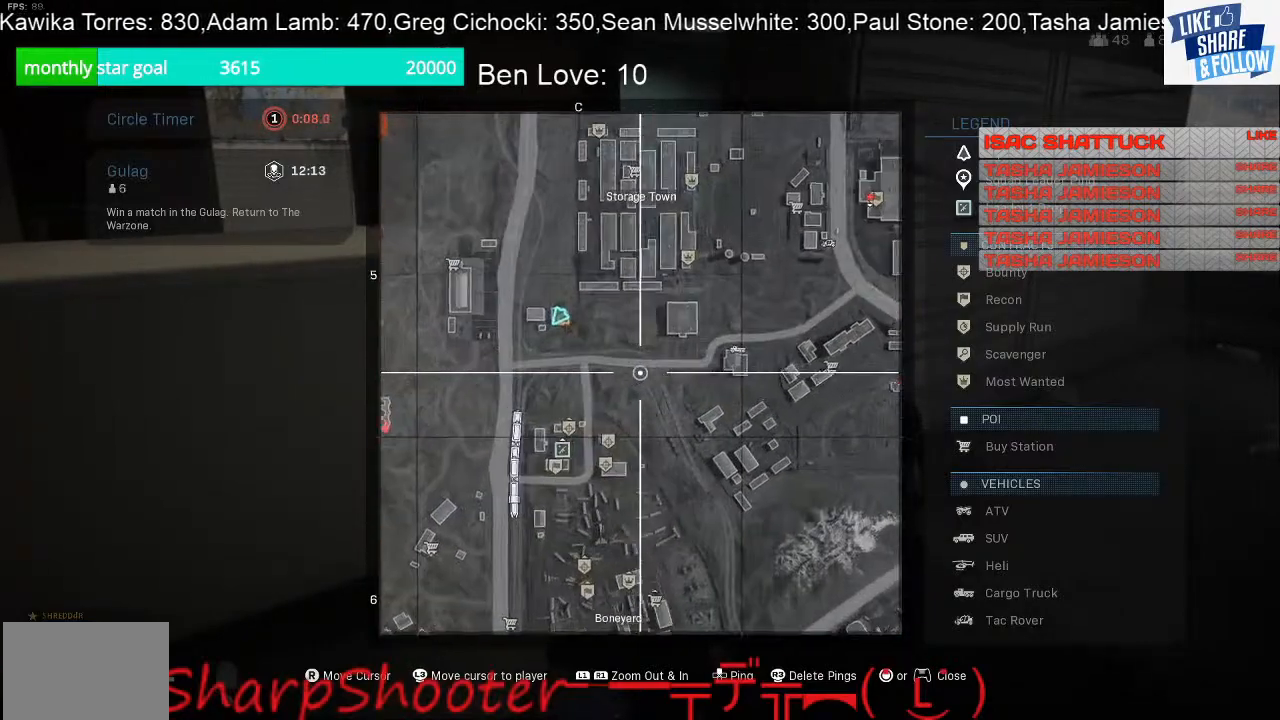
{"buttons": [], "left_stick": "center", "right_stick": "down-left", "events": [[167, "right_stick", "down-left"]]}
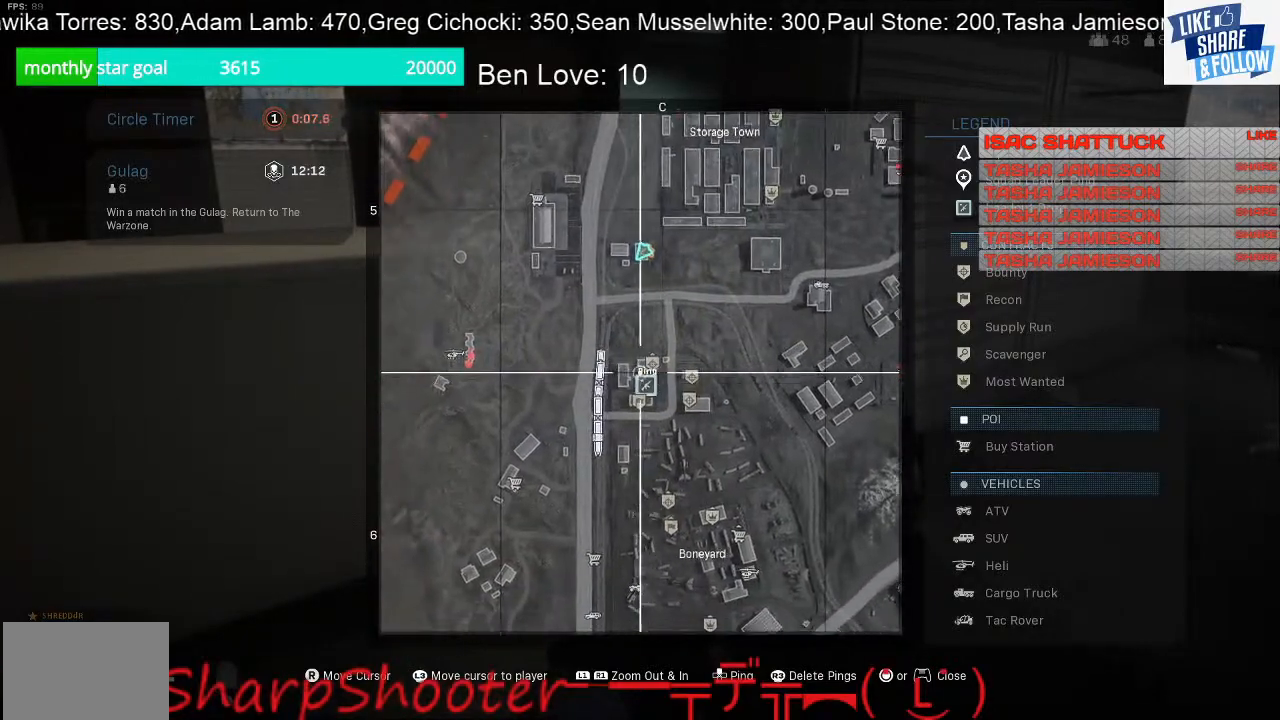
{"buttons": [], "left_stick": "center", "right_stick": "center", "events": [[100, "right_stick", "center"]]}
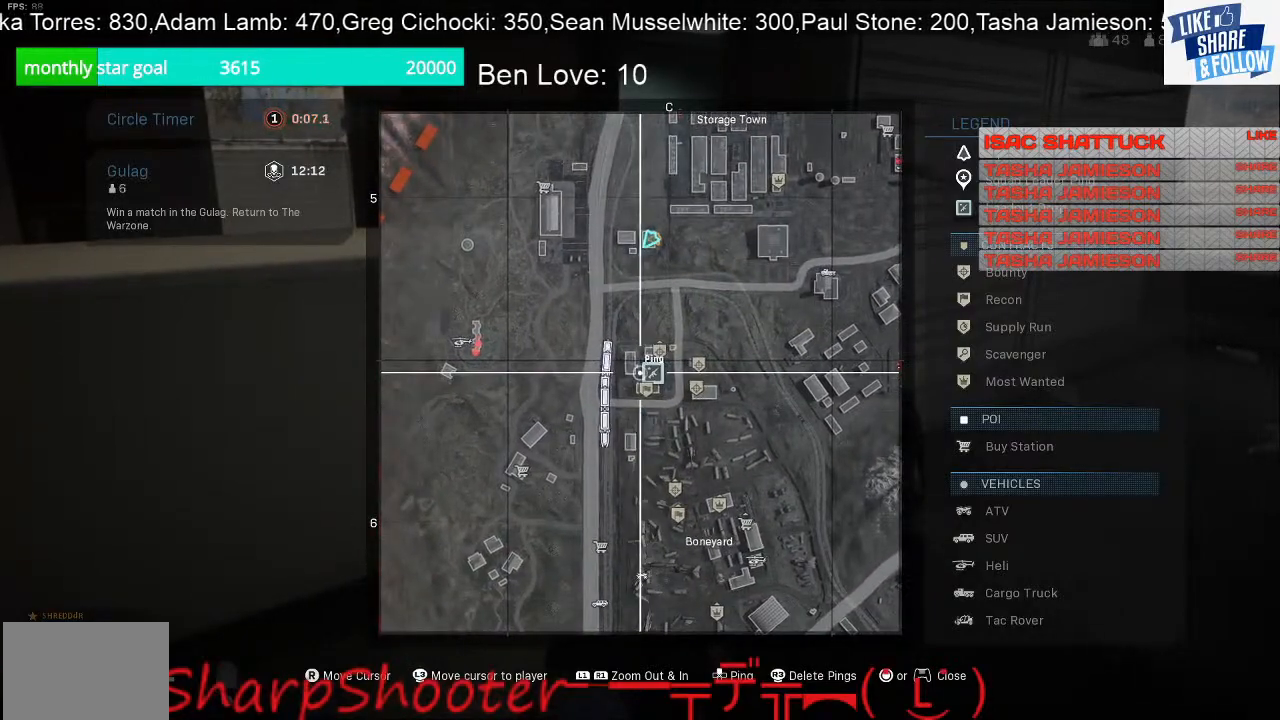
{"buttons": [], "left_stick": "center", "right_stick": "center", "events": [[367, "DPAD_UP", "down"], [500, "DPAD_UP", "up"]]}
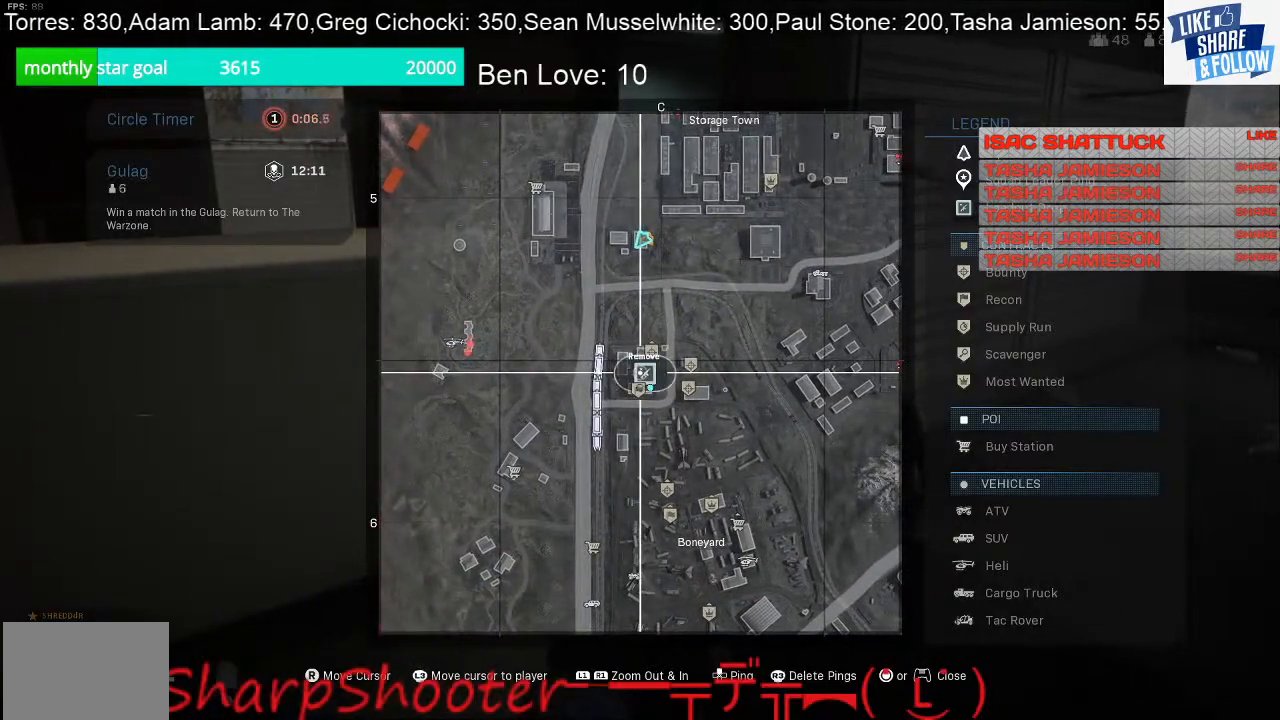
{"buttons": [], "left_stick": "up-right", "right_stick": "center", "events": [[300, "left_stick", "up-right"], [400, "right_stick", "left"], [500, "right_stick", "center"]]}
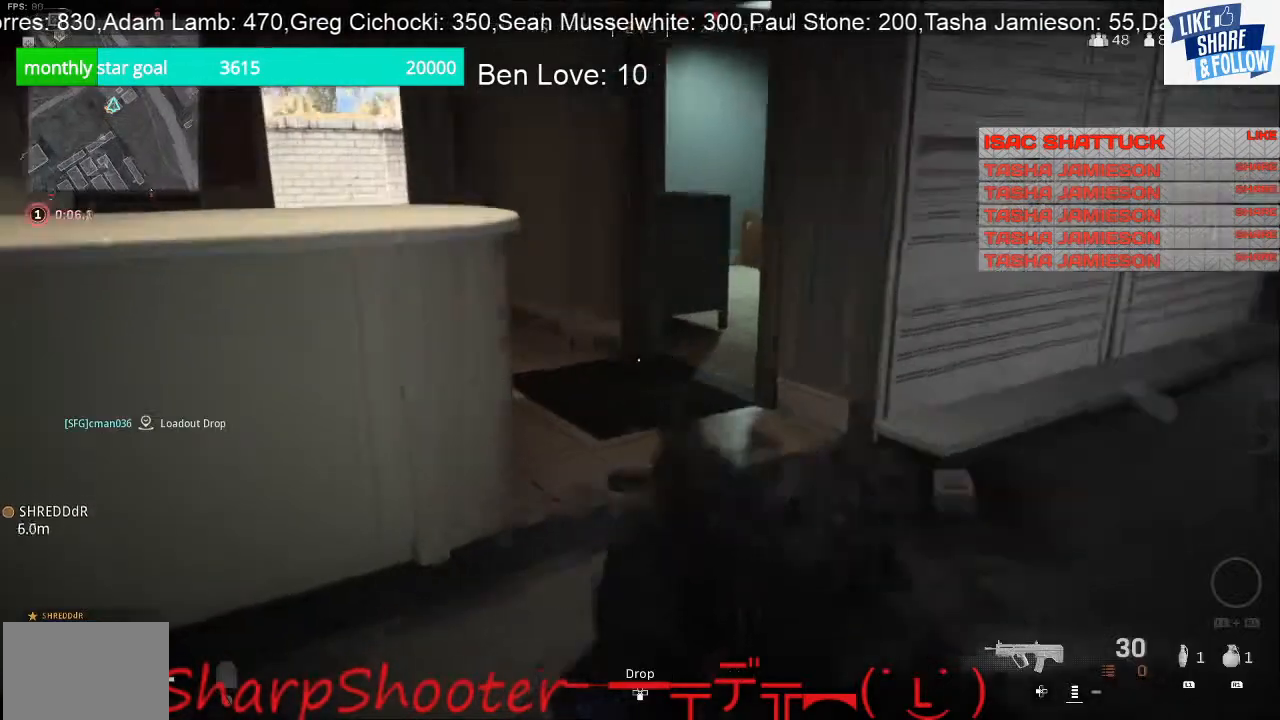
{"buttons": [], "left_stick": "up", "right_stick": "center", "events": [[67, "L3", "down"], [167, "right_stick", "left"], [233, "left_stick", "up"], [333, "L3", "up"], [367, "right_stick", "center"]]}
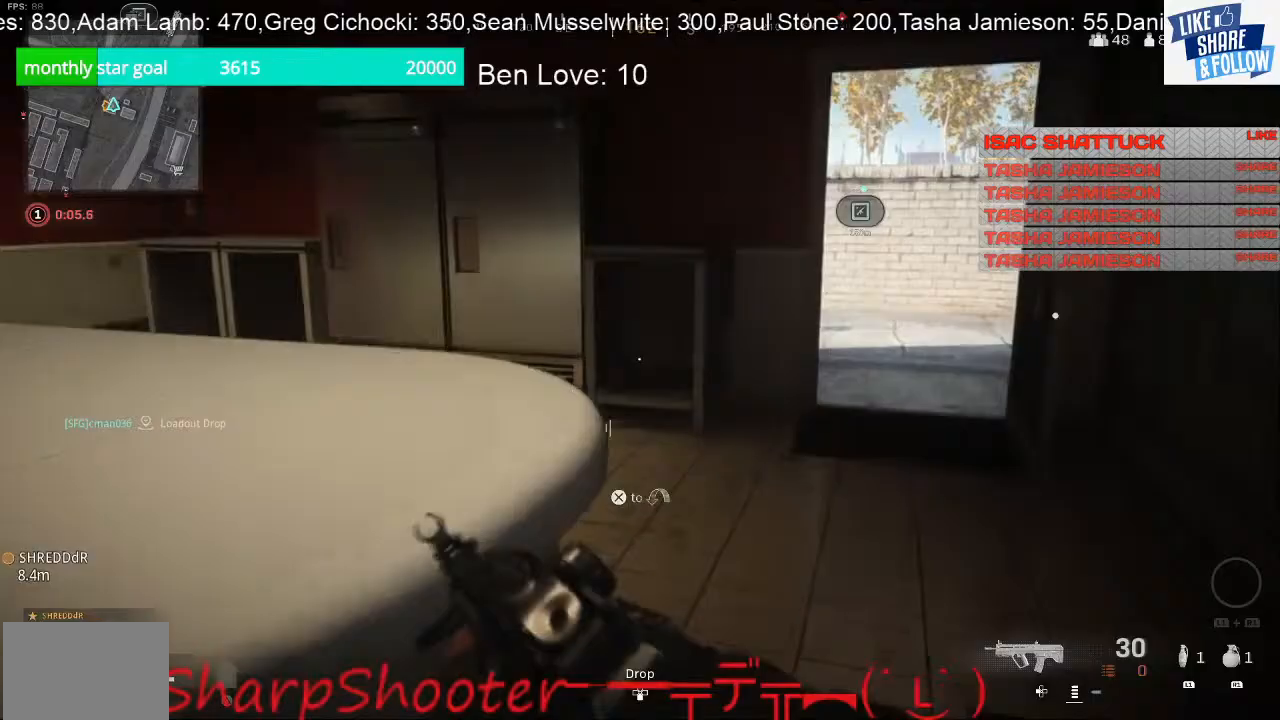
{"buttons": [], "left_stick": "up", "right_stick": "center", "events": []}
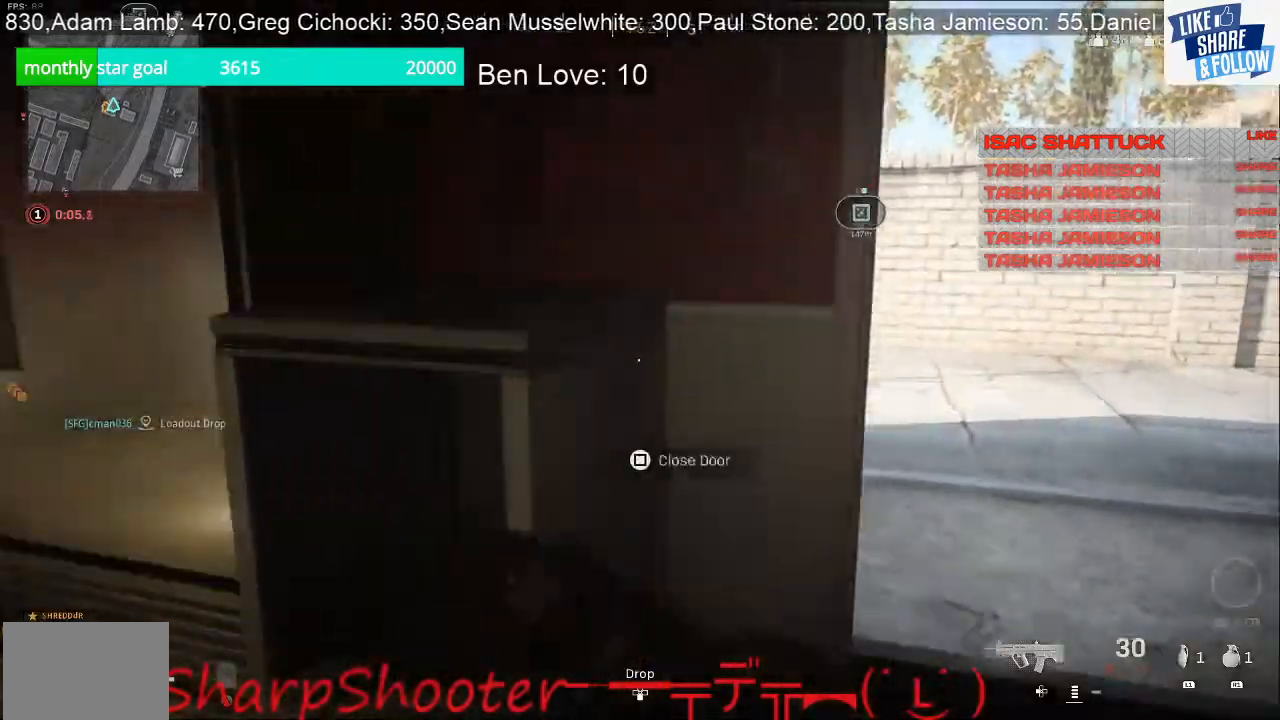
{"buttons": [], "left_stick": "up", "right_stick": "left", "events": [[33, "left_stick", "up-right"], [33, "right_stick", "up-right"], [133, "right_stick", "center"], [367, "right_stick", "left"], [433, "left_stick", "up"]]}
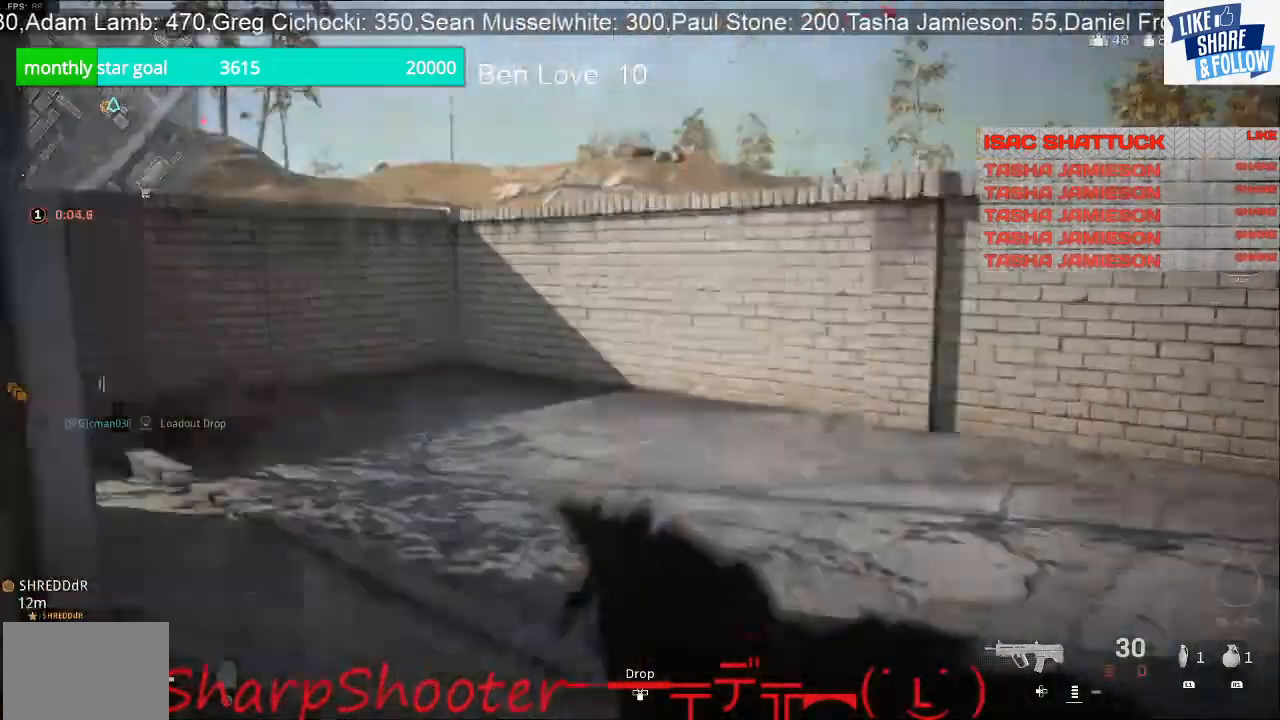
{"buttons": [], "left_stick": "up", "right_stick": "center", "events": [[433, "right_stick", "center"]]}
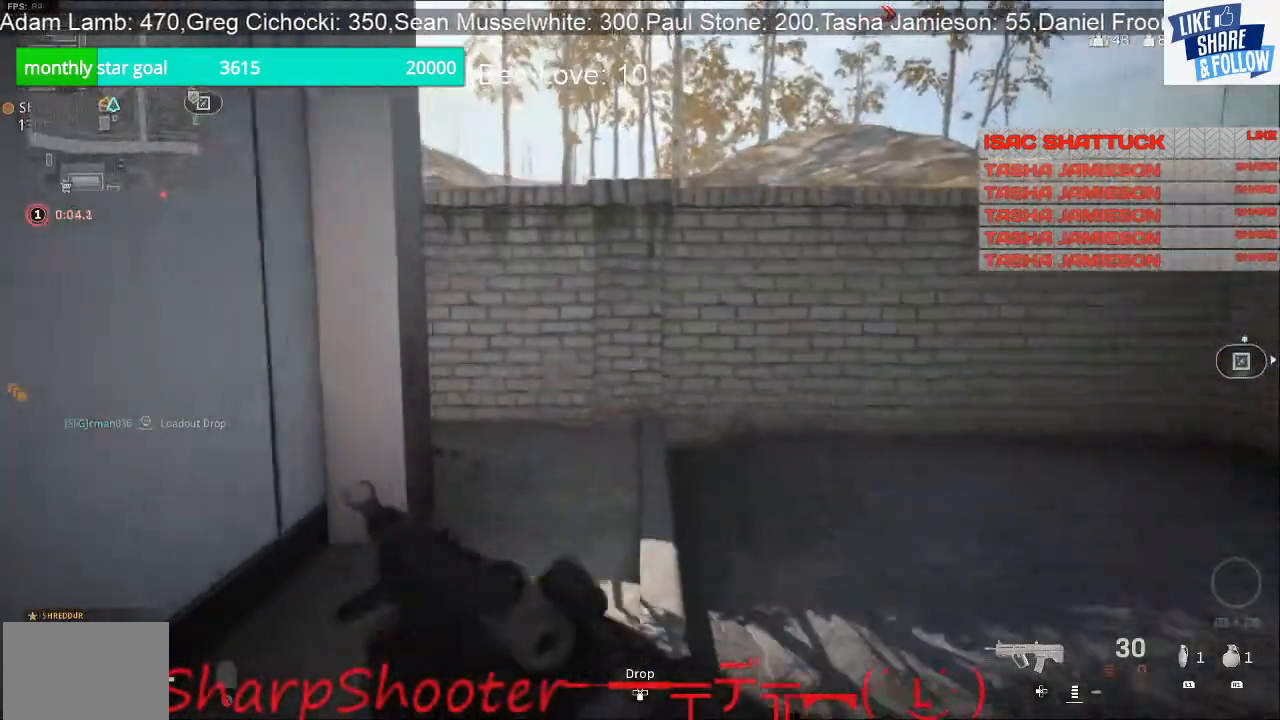
{"buttons": [], "left_stick": "up", "right_stick": "left", "events": [[433, "right_stick", "left"]]}
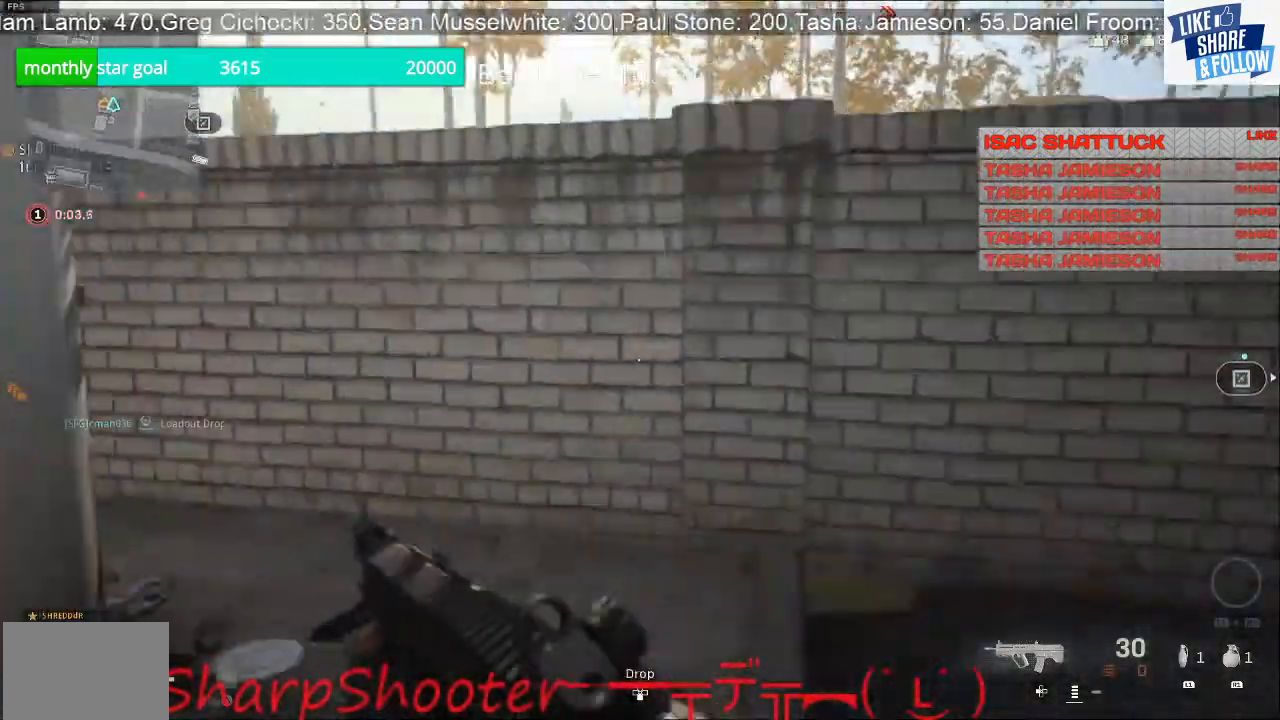
{"buttons": [], "left_stick": "up", "right_stick": "left", "events": []}
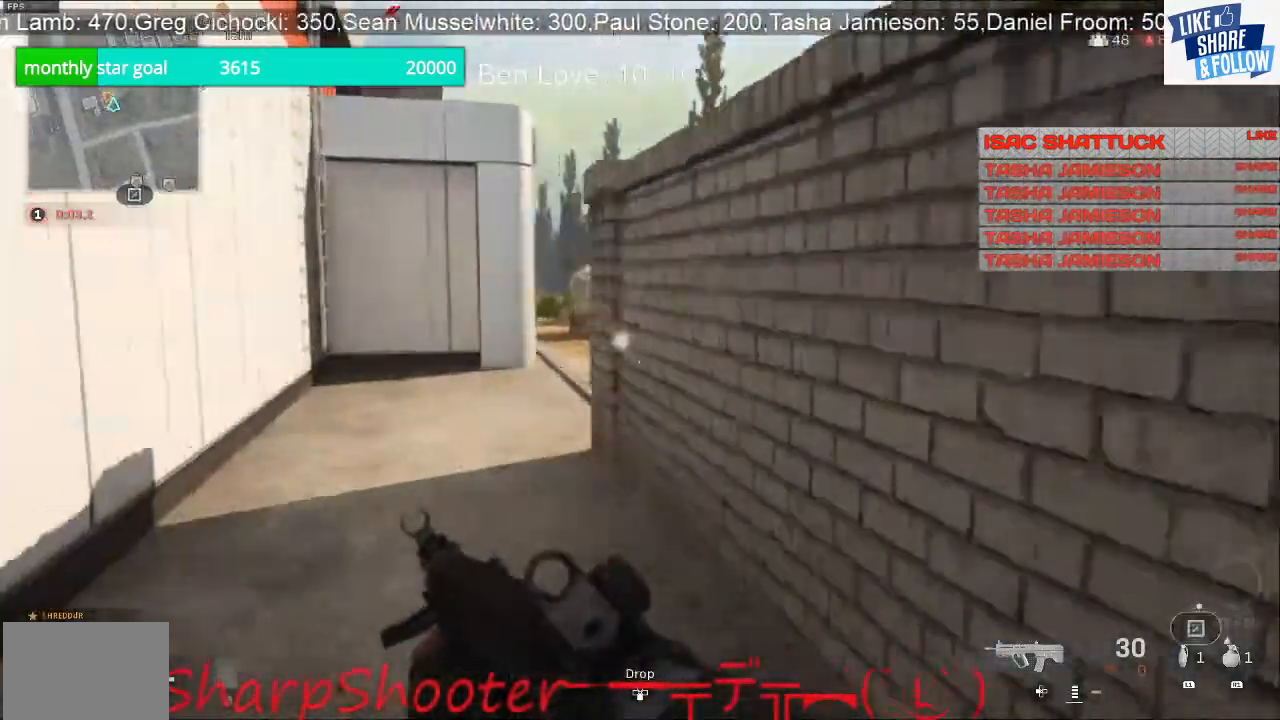
{"buttons": [], "left_stick": "up", "right_stick": "left", "events": [[100, "right_stick", "center"], [400, "right_stick", "left"]]}
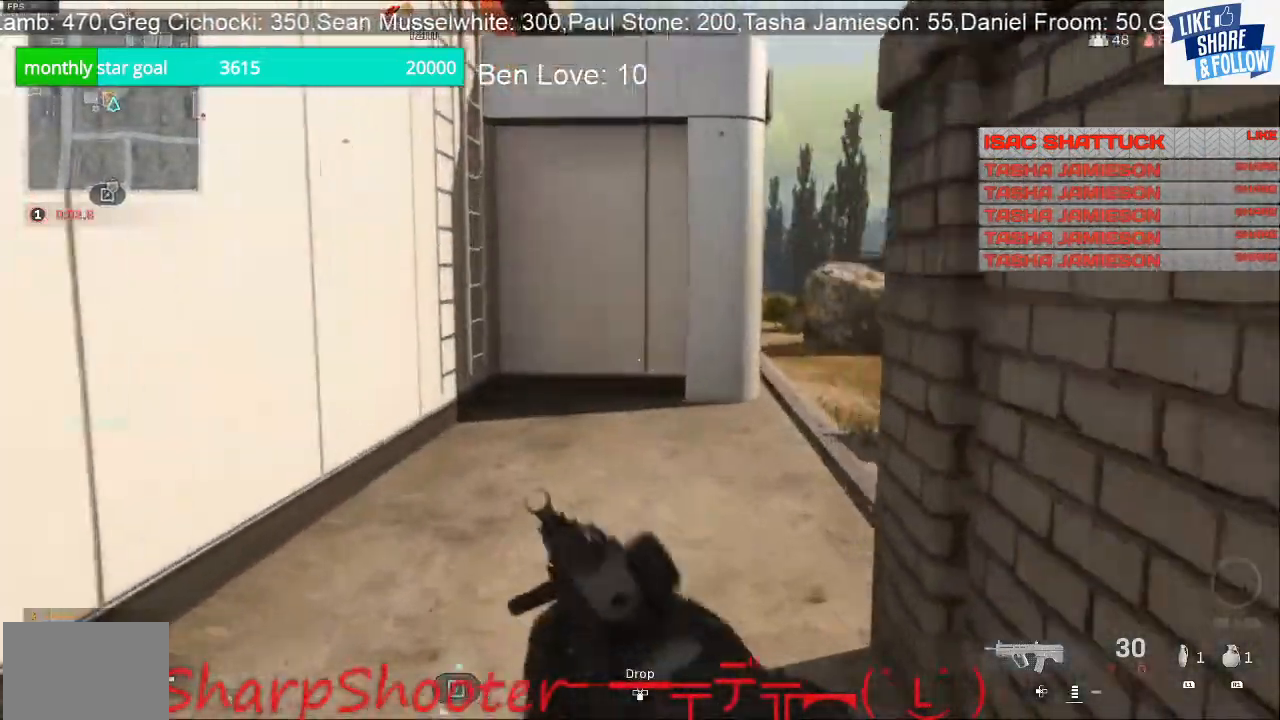
{"buttons": [], "left_stick": "up", "right_stick": "up-left", "events": [[300, "right_stick", "center"], [500, "right_stick", "up-left"]]}
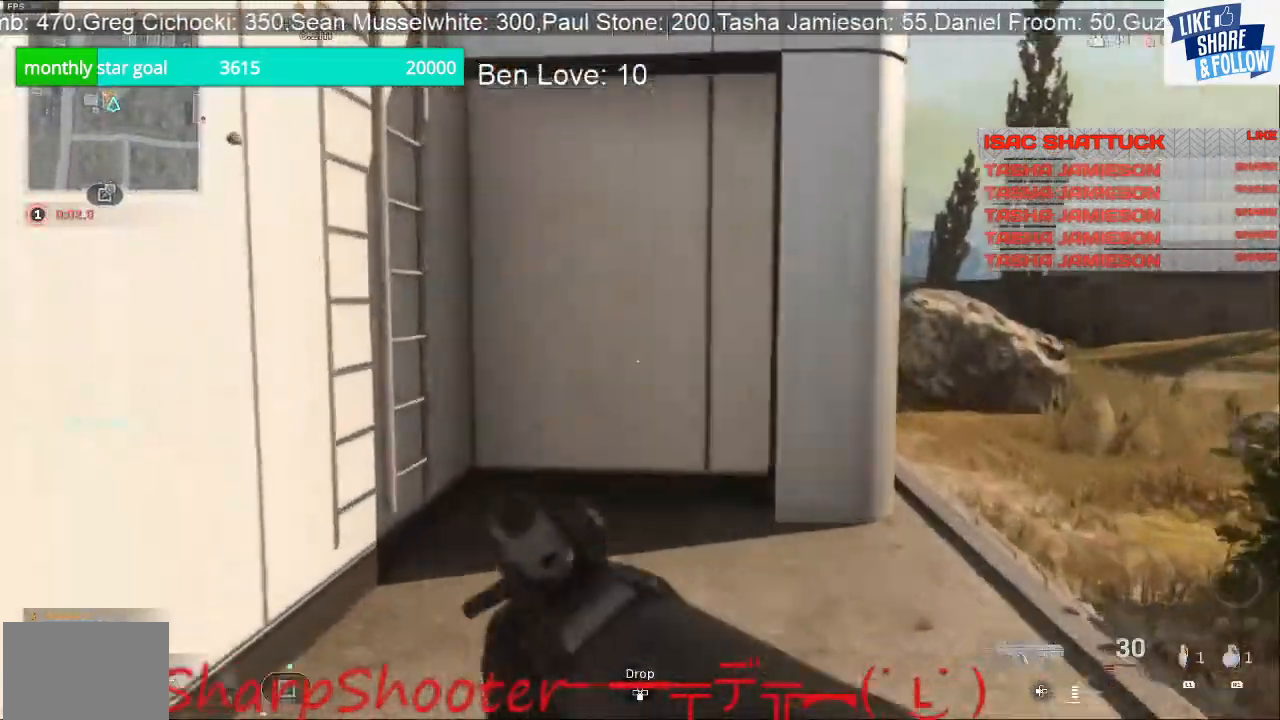
{"buttons": [], "left_stick": "up", "right_stick": "up-left", "events": []}
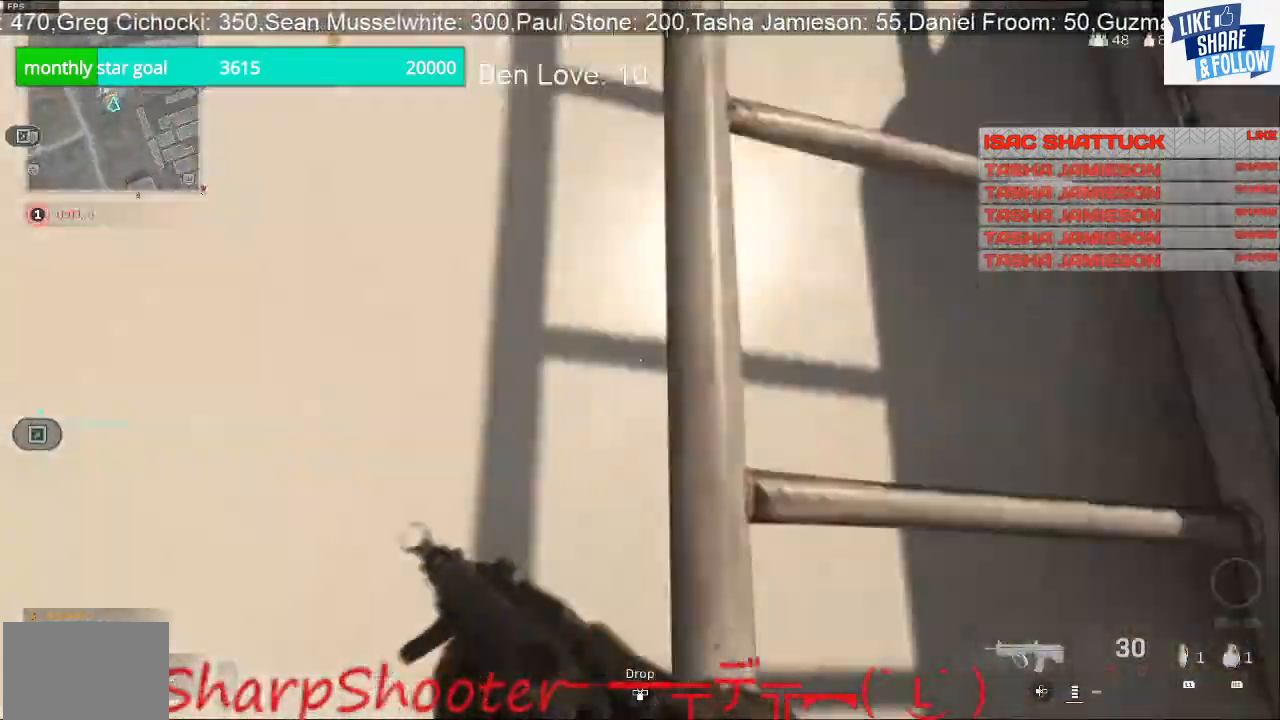
{"buttons": [], "left_stick": "up", "right_stick": "up", "events": [[367, "right_stick", "up"]]}
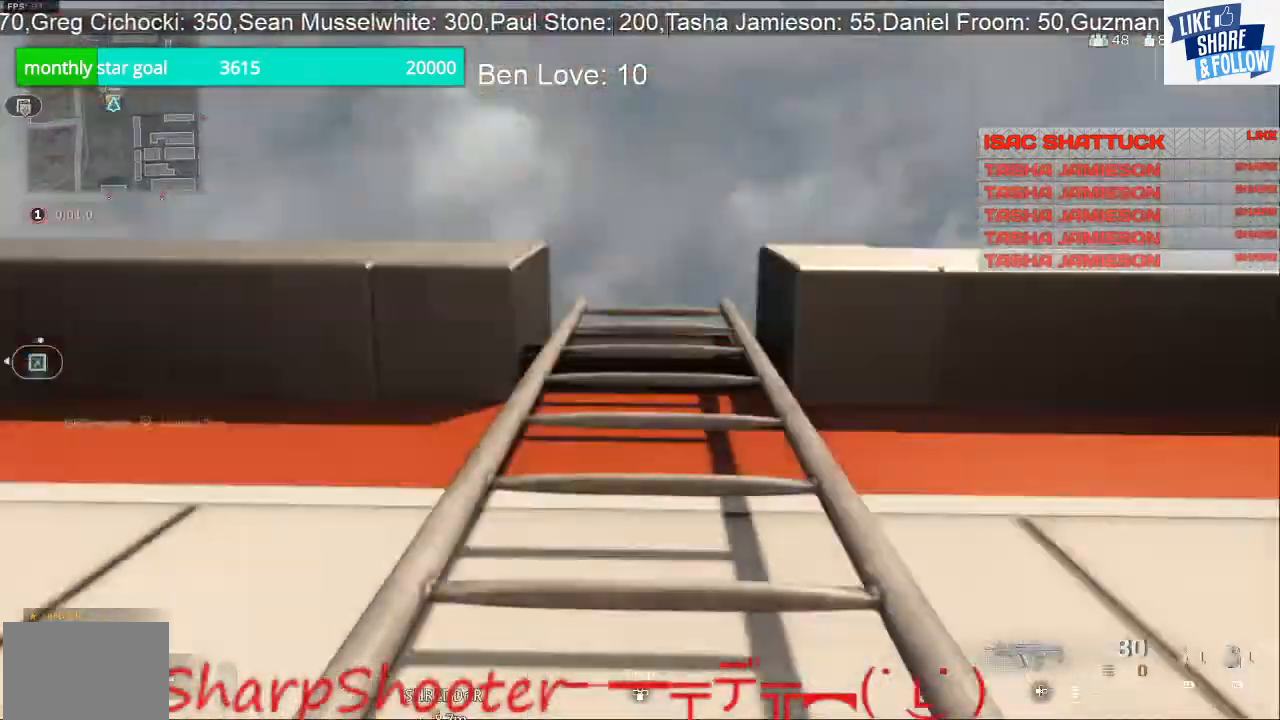
{"buttons": [], "left_stick": "up", "right_stick": "center", "events": [[367, "right_stick", "center"]]}
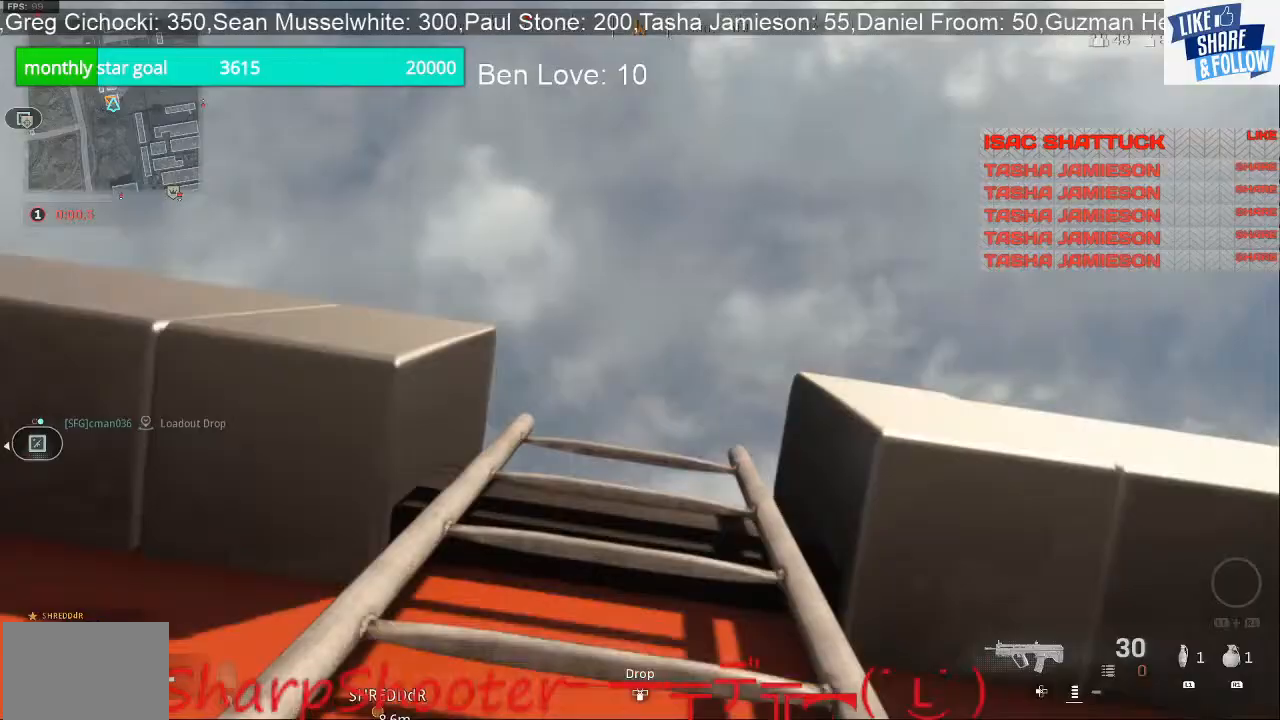
{"buttons": [], "left_stick": "up", "right_stick": "down", "events": [[133, "right_stick", "down"]]}
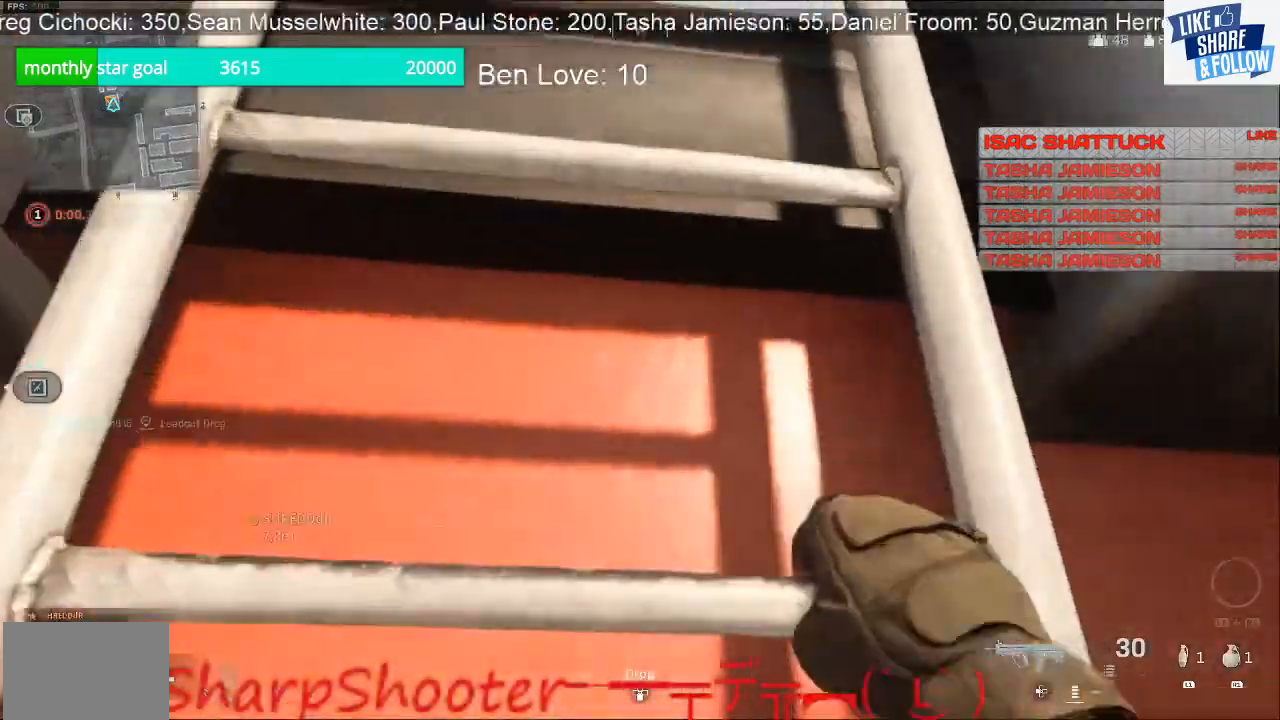
{"buttons": [], "left_stick": "up", "right_stick": "down", "events": []}
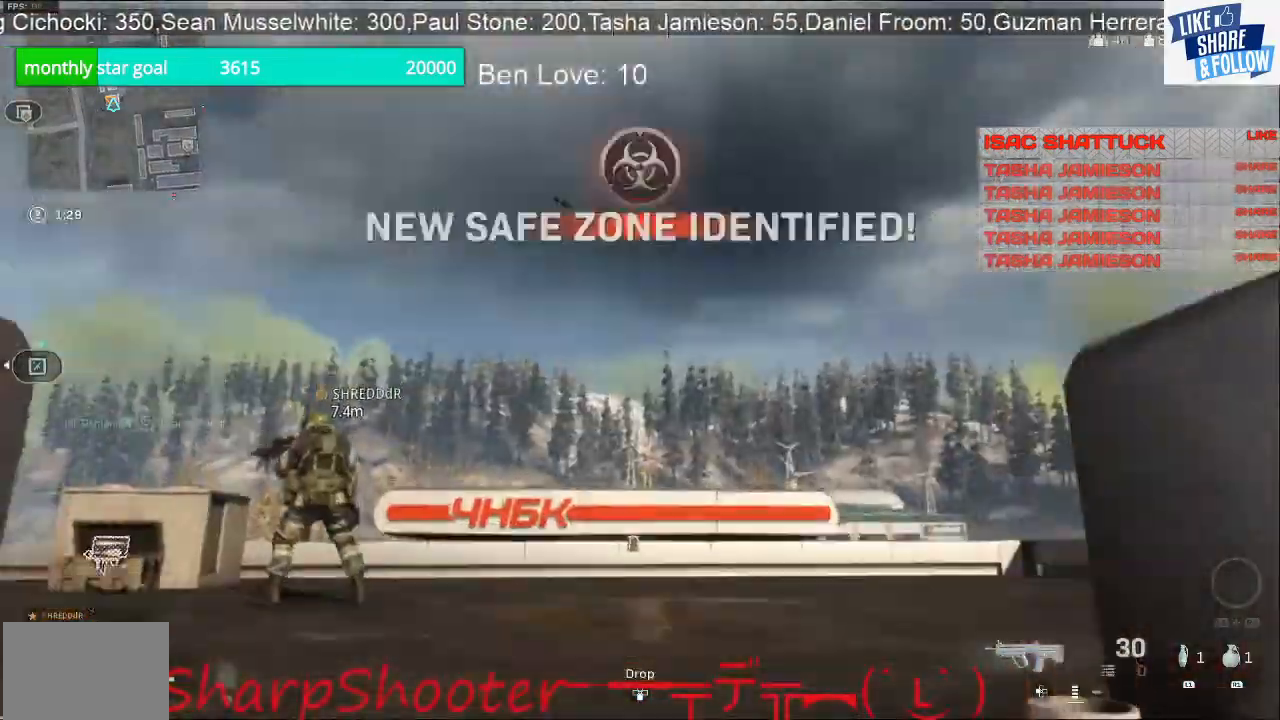
{"buttons": [], "left_stick": "up", "right_stick": "center", "events": [[133, "right_stick", "down-right"], [333, "right_stick", "right"], [433, "right_stick", "center"]]}
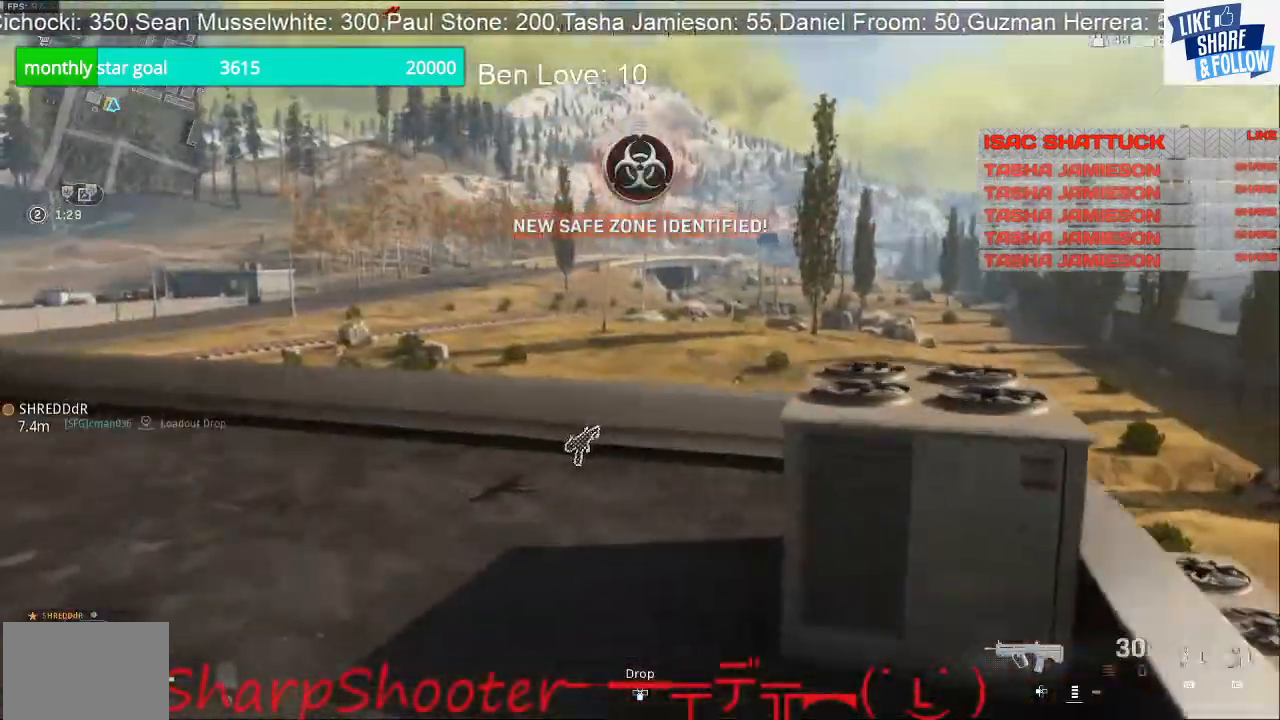
{"buttons": [], "left_stick": "up-right", "right_stick": "center", "events": [[400, "left_stick", "up-right"]]}
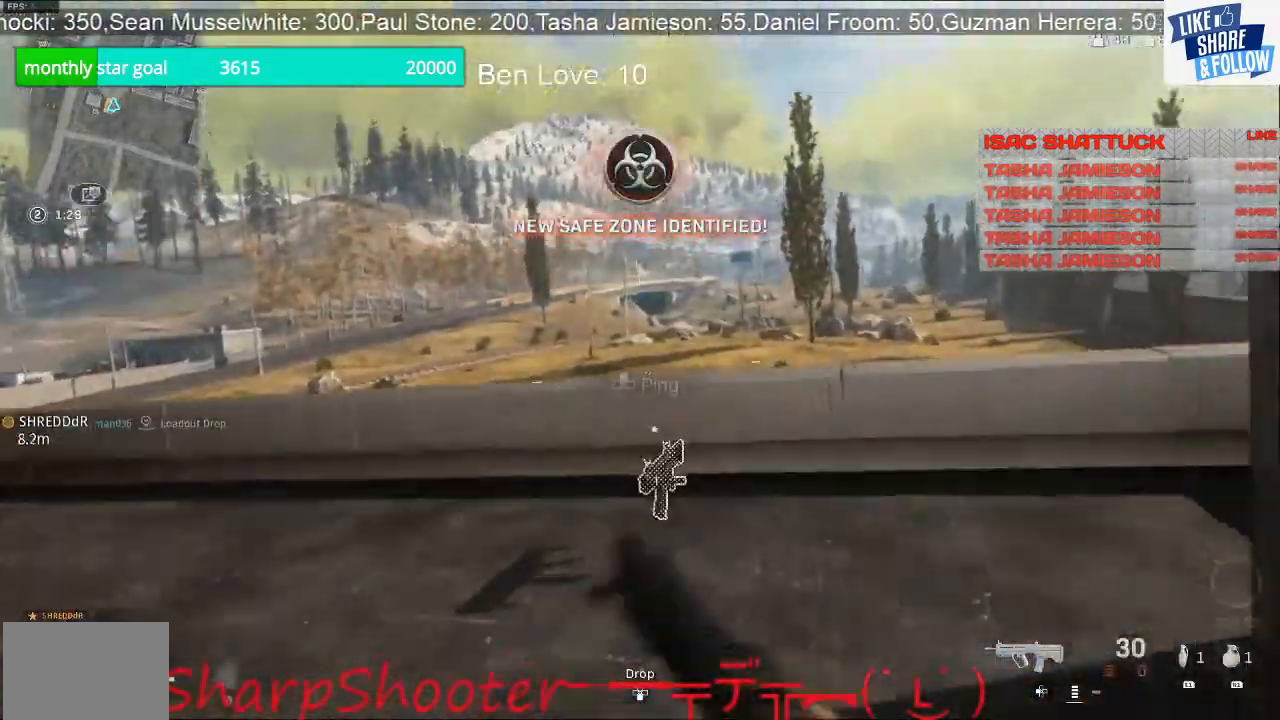
{"buttons": [], "left_stick": "down", "right_stick": "left", "events": [[67, "left_stick", "right"], [200, "left_stick", "down-right"], [333, "left_stick", "down"], [333, "right_stick", "left"]]}
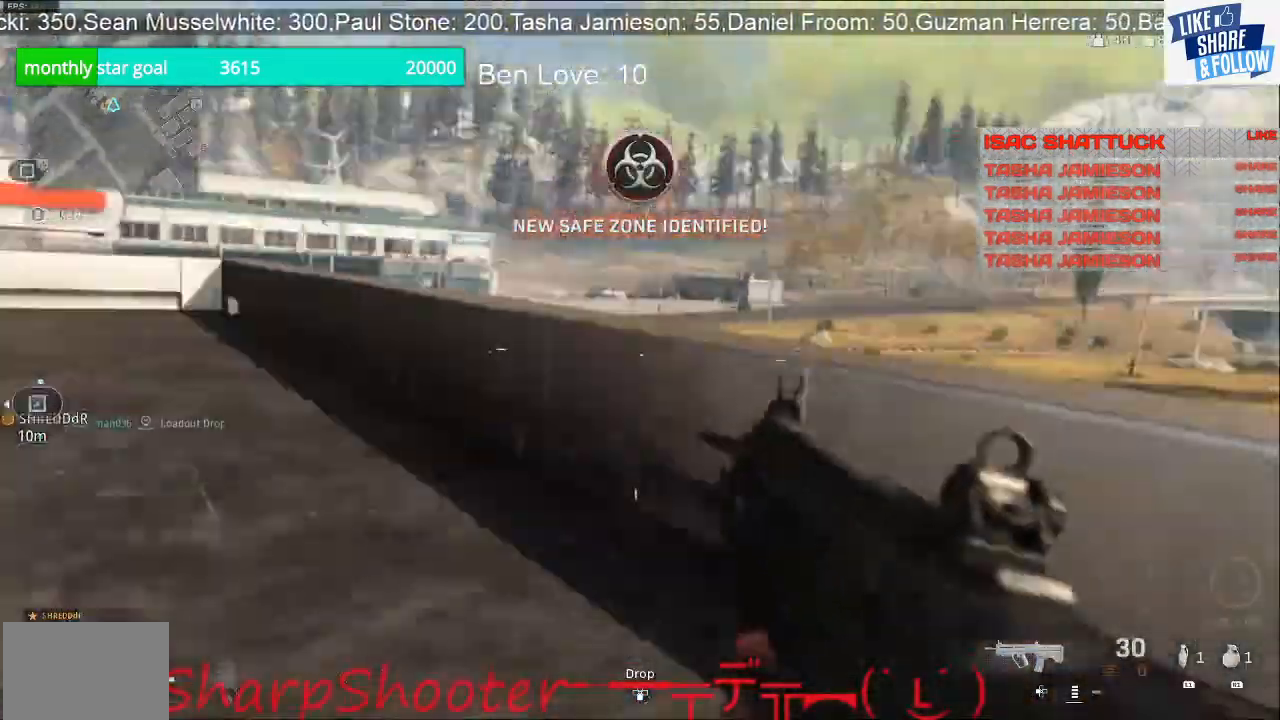
{"buttons": [], "left_stick": "up-left", "right_stick": "left", "events": [[300, "left_stick", "left"], [367, "left_stick", "up-left"]]}
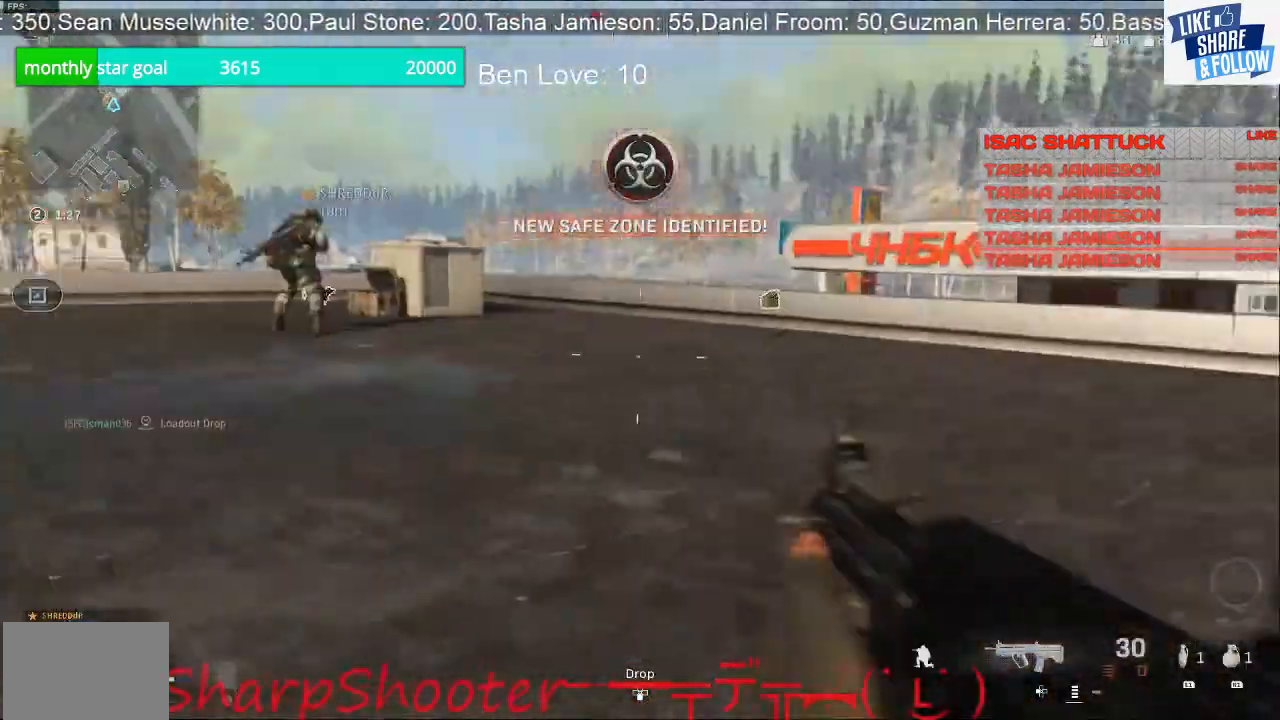
{"buttons": [], "left_stick": "up", "right_stick": "center", "events": [[33, "left_stick", "up"], [133, "L3", "down"], [333, "right_stick", "center"], [400, "L3", "up"]]}
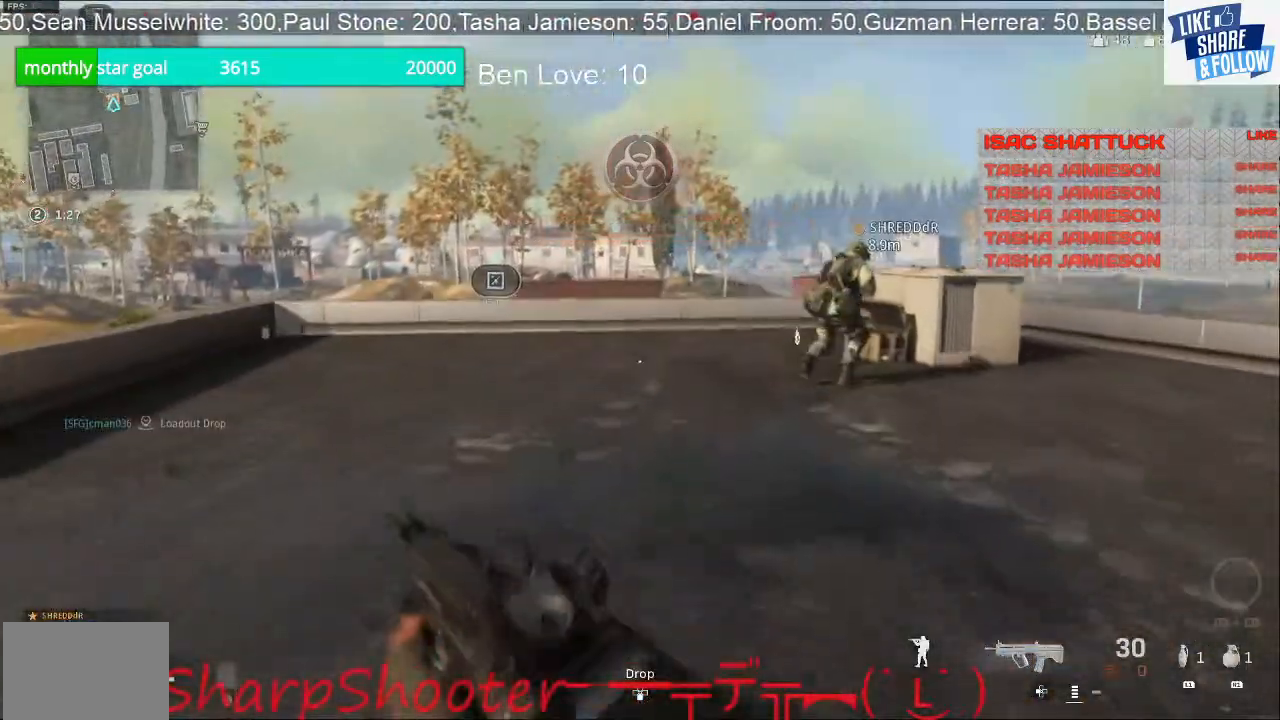
{"buttons": [], "left_stick": "up", "right_stick": "center", "events": []}
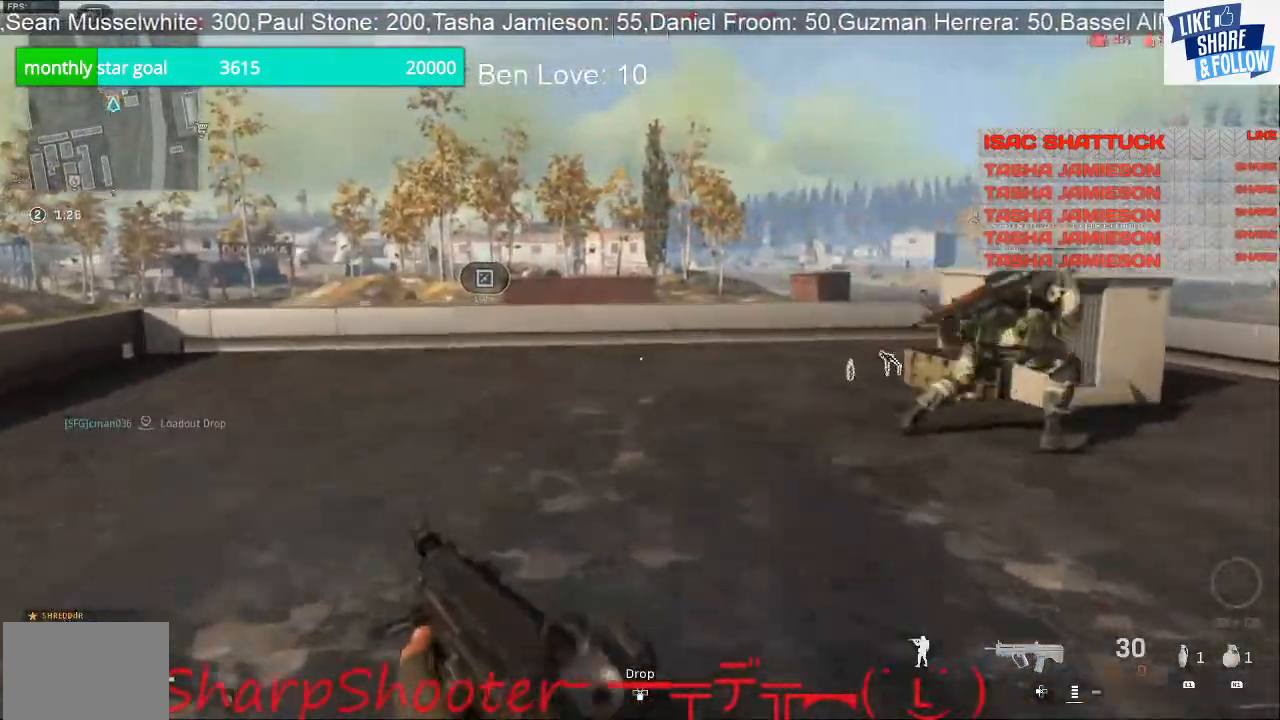
{"buttons": ["R3"], "left_stick": "up", "right_stick": "center", "events": [[267, "right_stick", "right"], [500, "R3", "down"], [500, "right_stick", "center"]]}
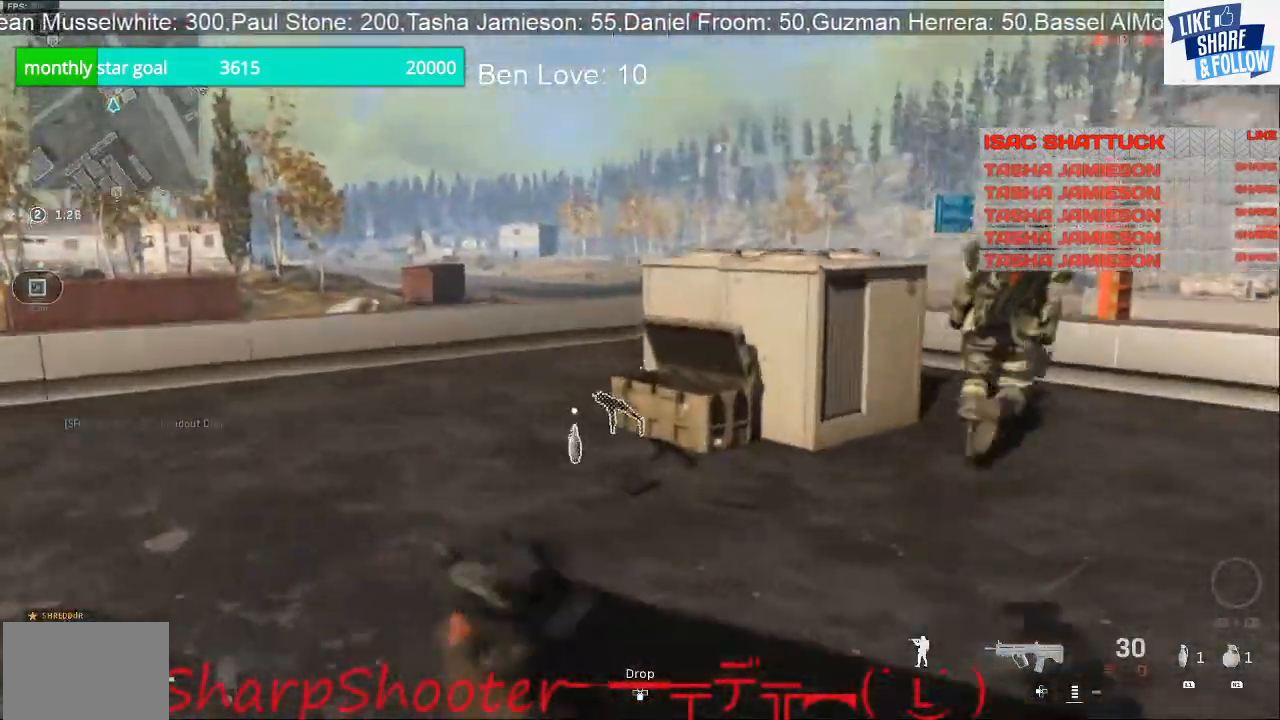
{"buttons": [], "left_stick": "down", "right_stick": "right", "events": [[100, "R3", "up"], [267, "left_stick", "left"], [333, "left_stick", "down-left"], [500, "left_stick", "down"], [500, "right_stick", "right"]]}